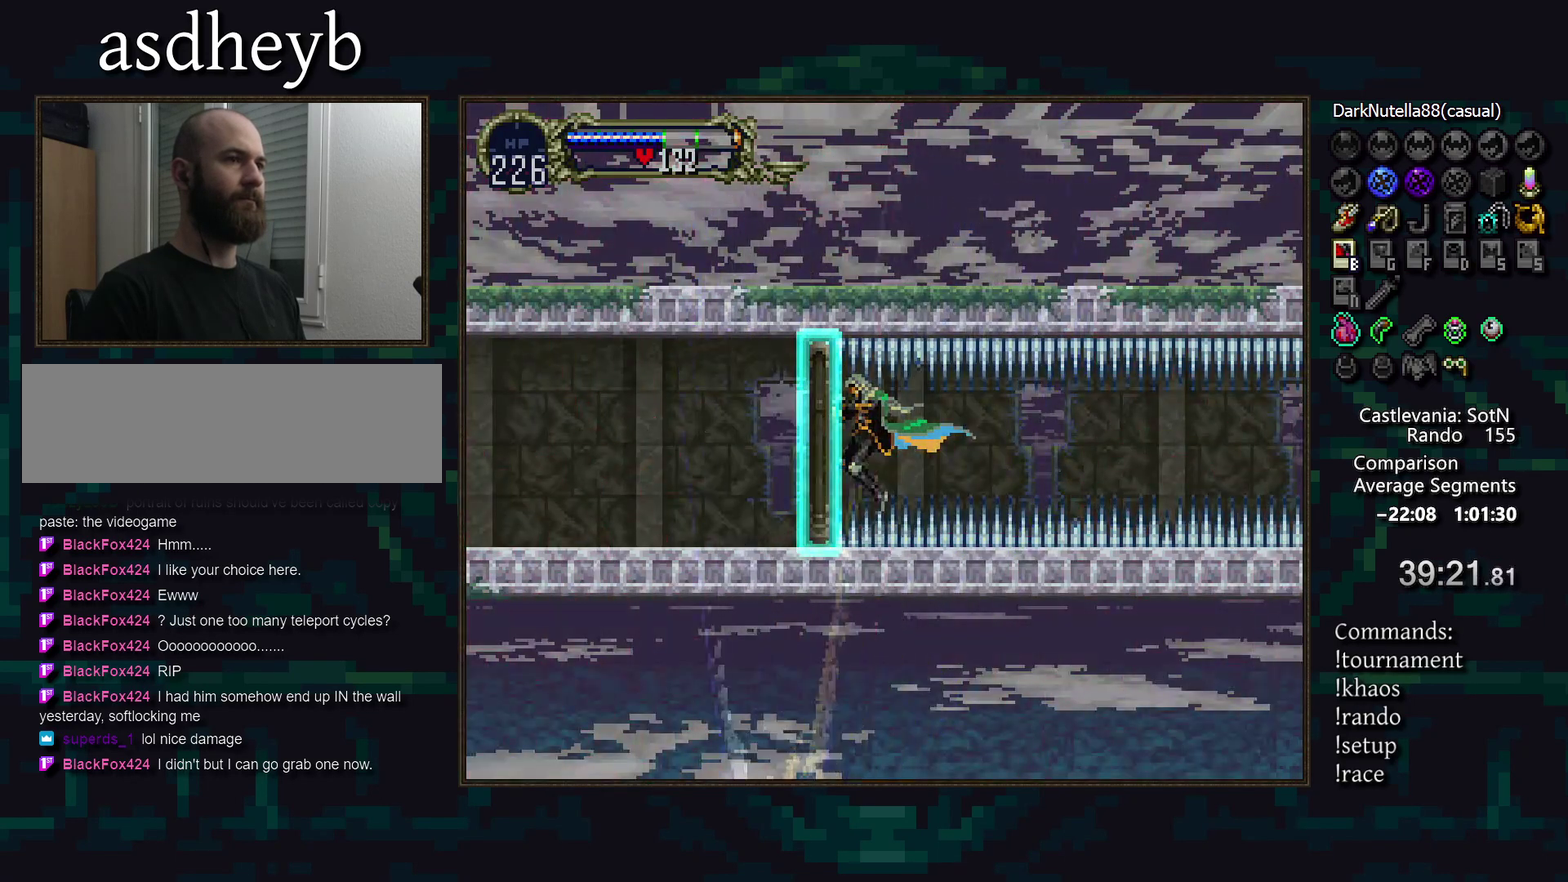
Gameplay with a controller (PlayStation layout); each line is a JSON object with the inputs held at the frame after it. "events" lists button and stick changes between this image and that frame as [ms after this image, input, new state], when the widget could be followed in between. Not read: DPAD_DOWN L3 R3.
{"buttons": ["DPAD_LEFT"], "events": []}
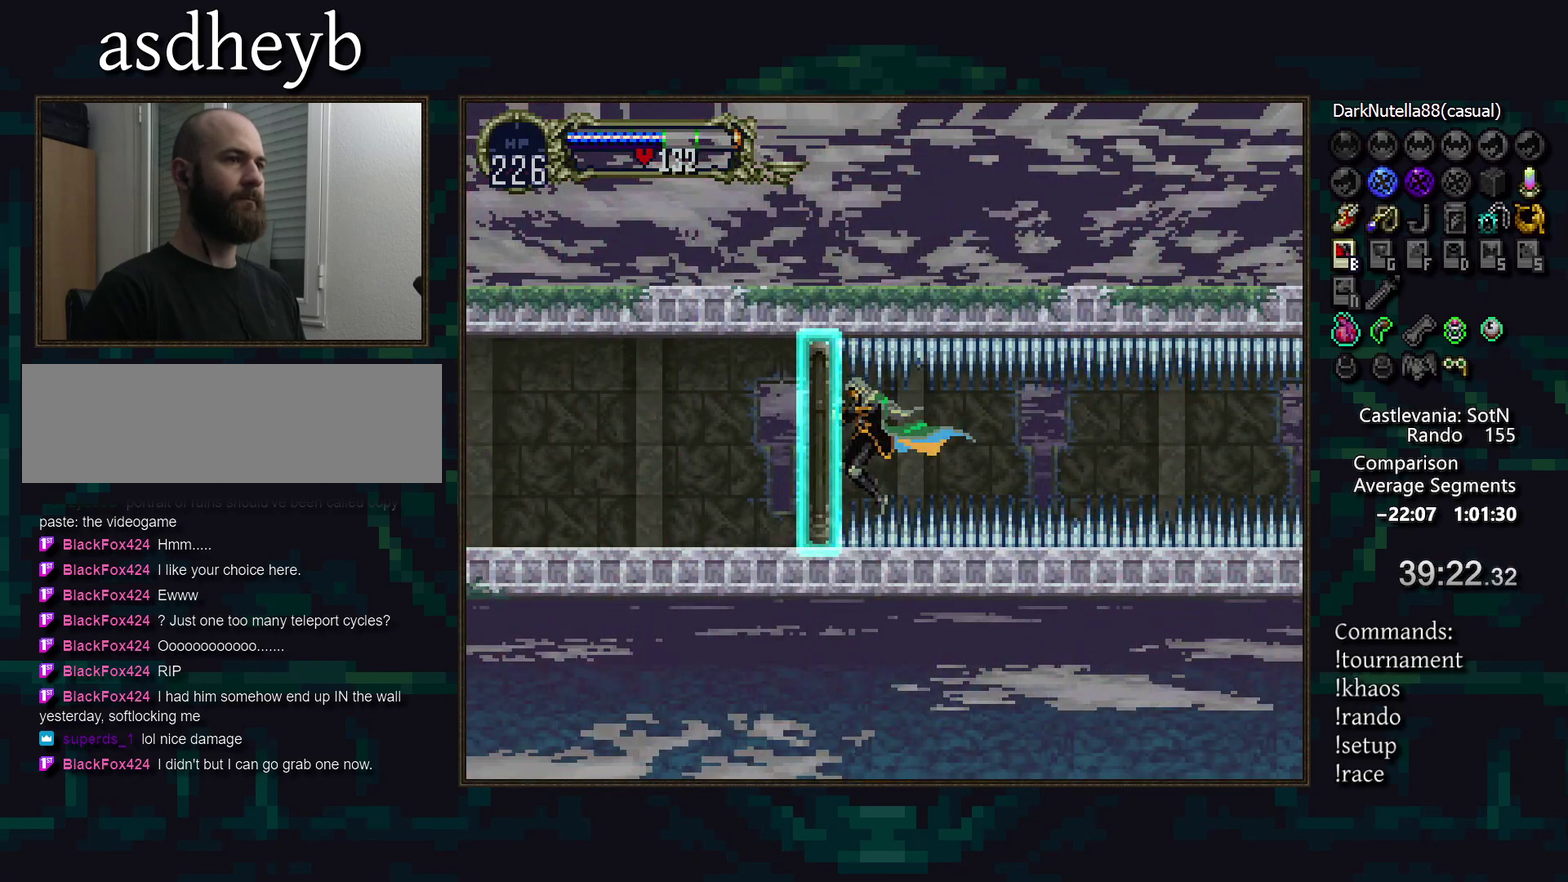
{"buttons": ["DPAD_LEFT"], "events": []}
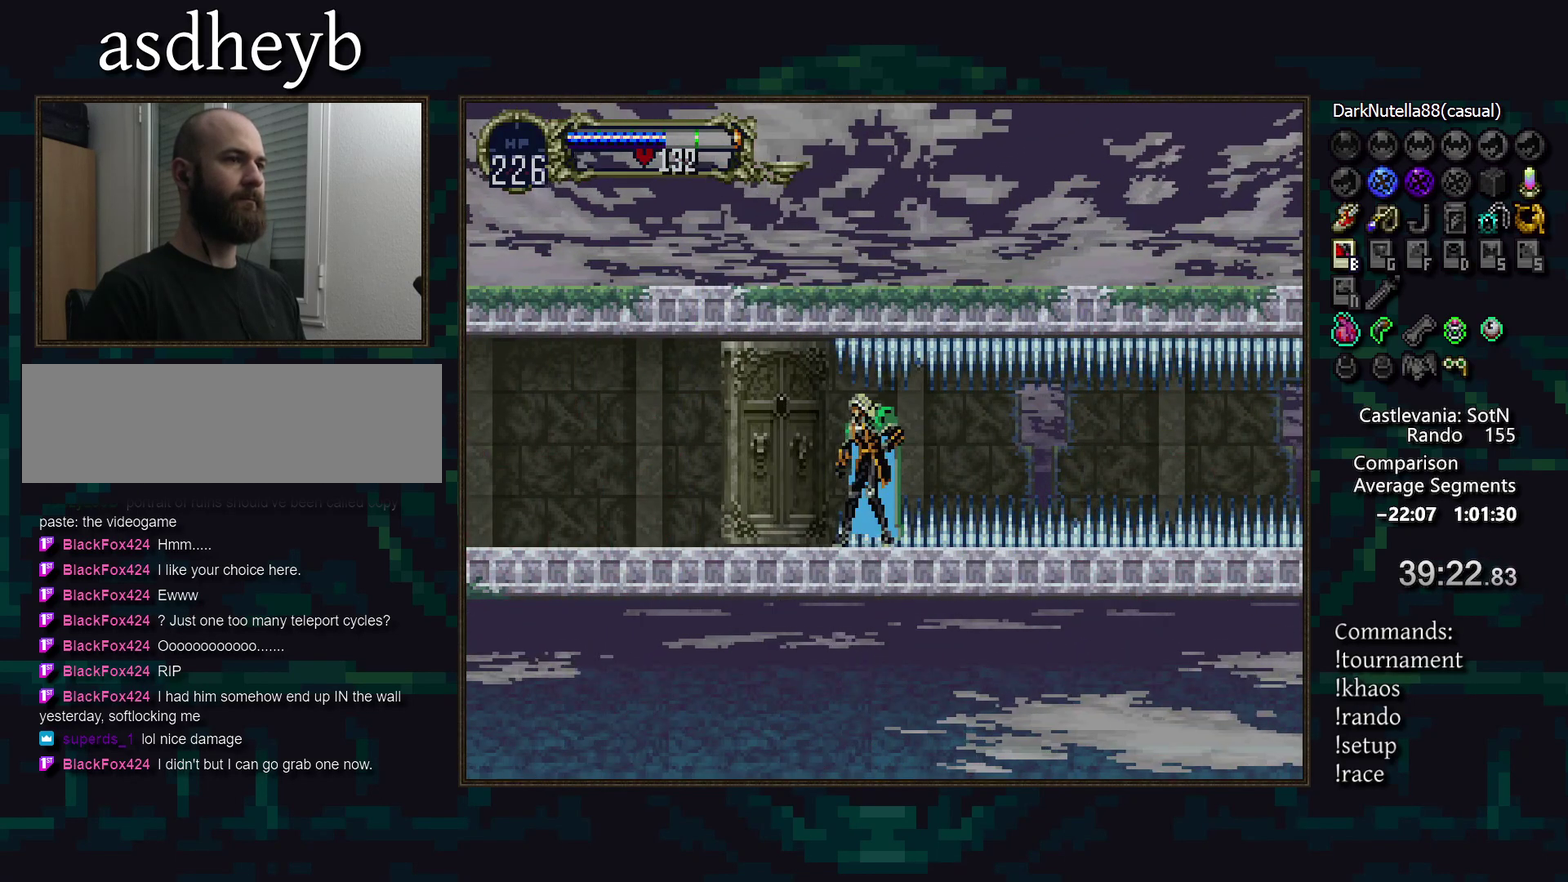
{"buttons": [], "events": [[400, "DPAD_LEFT", "up"]]}
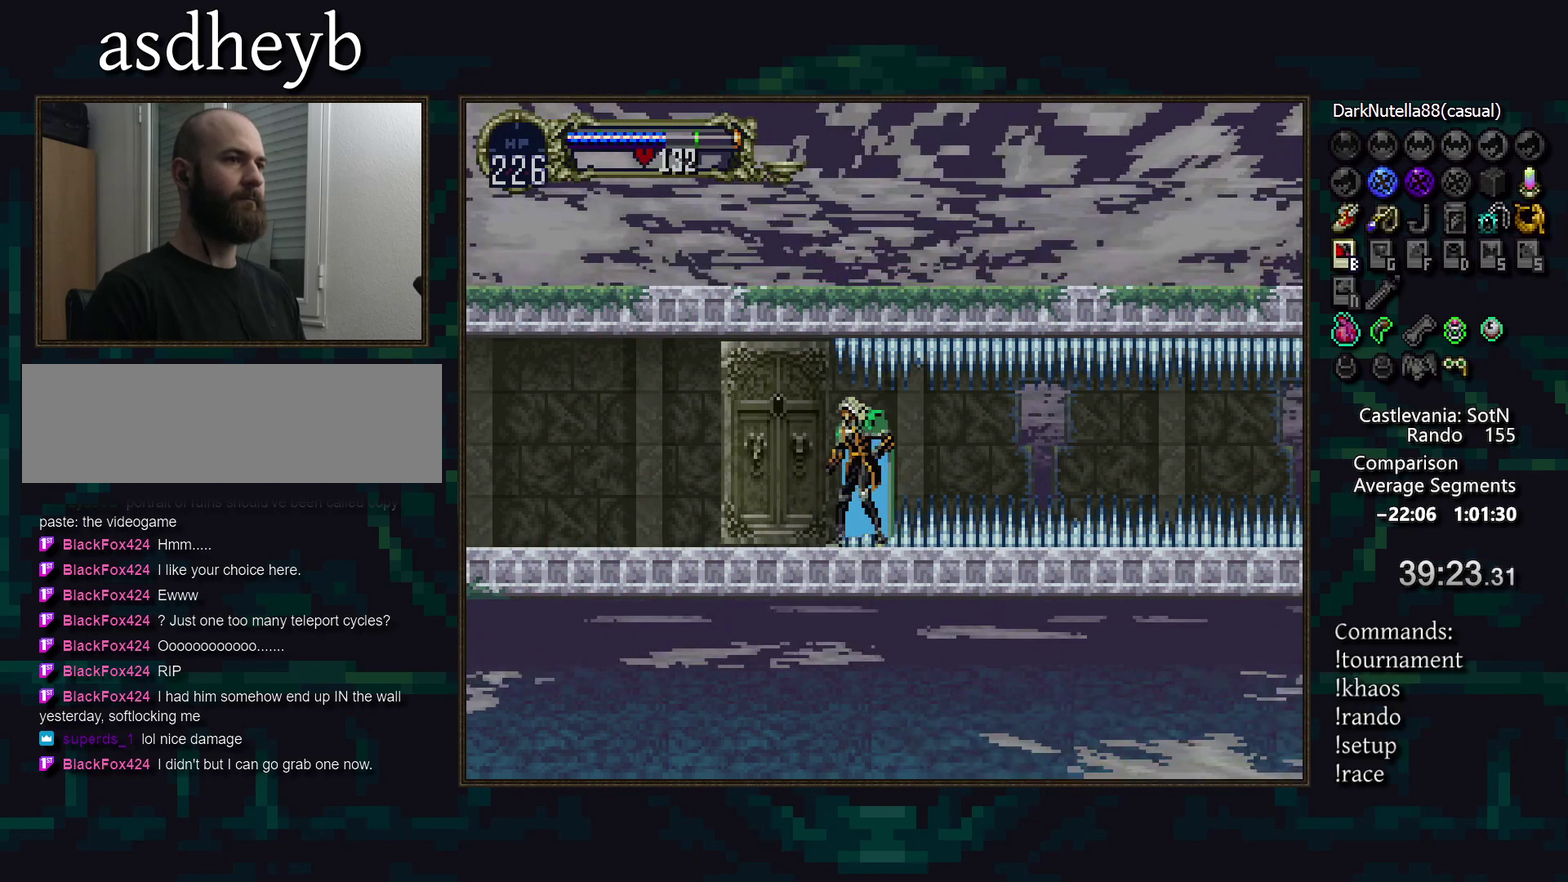
{"buttons": ["TRIANGLE", "DPAD_RIGHT"], "events": [[17, "DPAD_RIGHT", "down"], [33, "TRIANGLE", "down"]]}
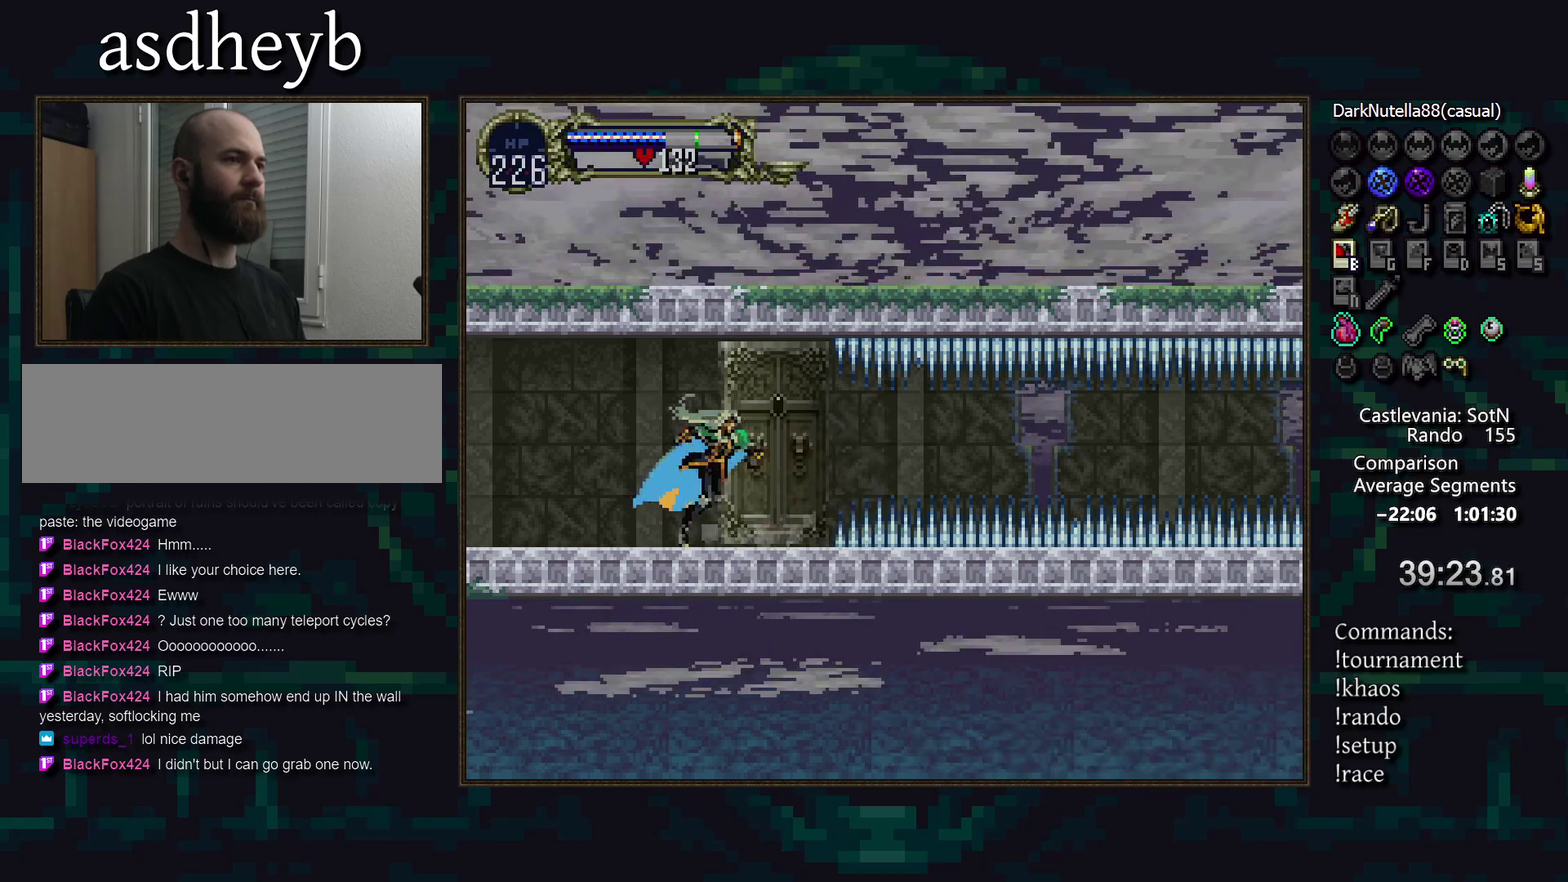
{"buttons": [], "events": [[300, "DPAD_RIGHT", "up"], [333, "TRIANGLE", "up"]]}